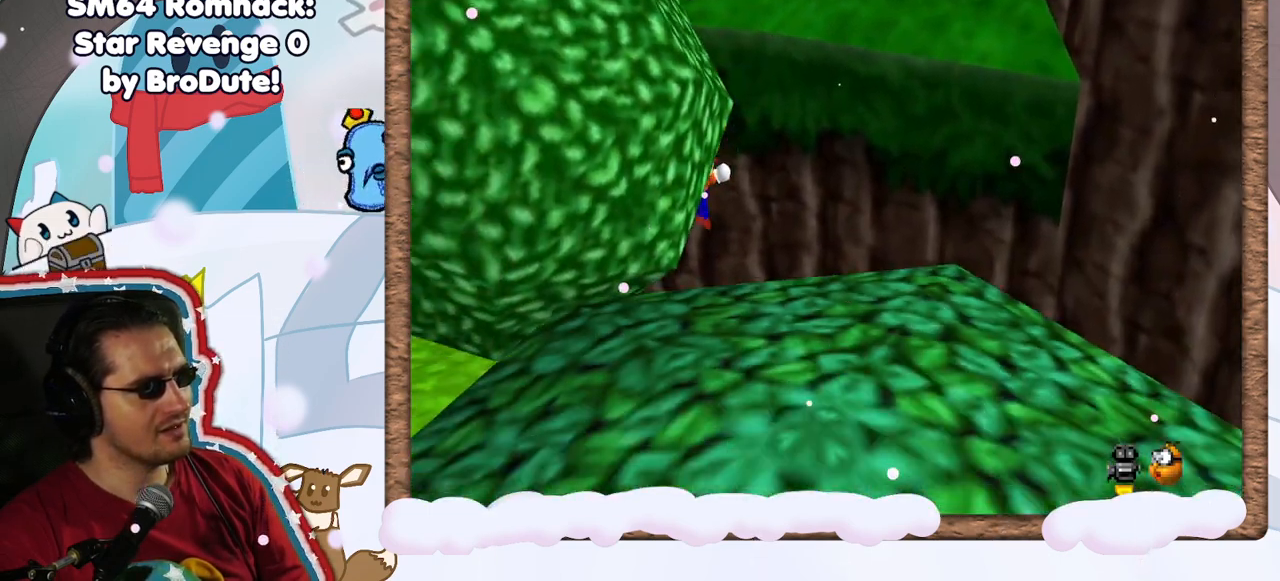
Gameplay with a controller (Nintendo layout); each line is a JSON object with the inputs held at the frame after it (dt_ms = milliseconds from this image to that frame). "events" lists button and stick changes between this image and that frame as [ms after this image, input, new state], when the widget could be followed in between. Not read: L3 R3.
{"dt_ms": 500, "buttons": ["A"], "left_stick": "up-right", "events": [[17, "A", "up"], [500, "A", "down"]]}
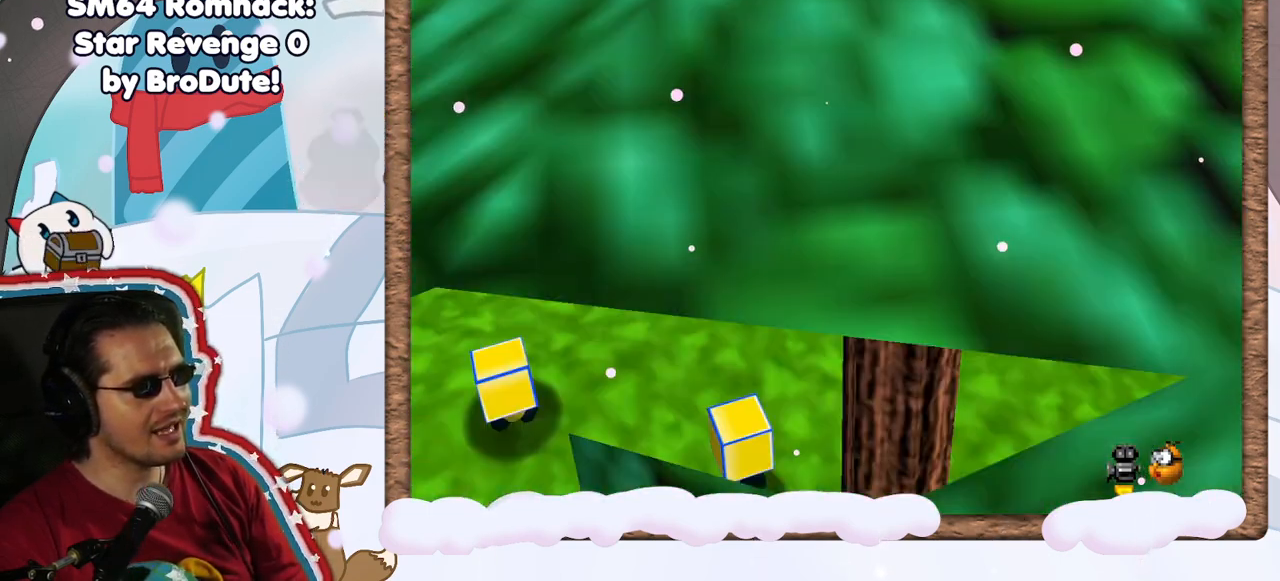
{"dt_ms": 500, "buttons": [], "left_stick": "up-right", "events": [[67, "A", "up"]]}
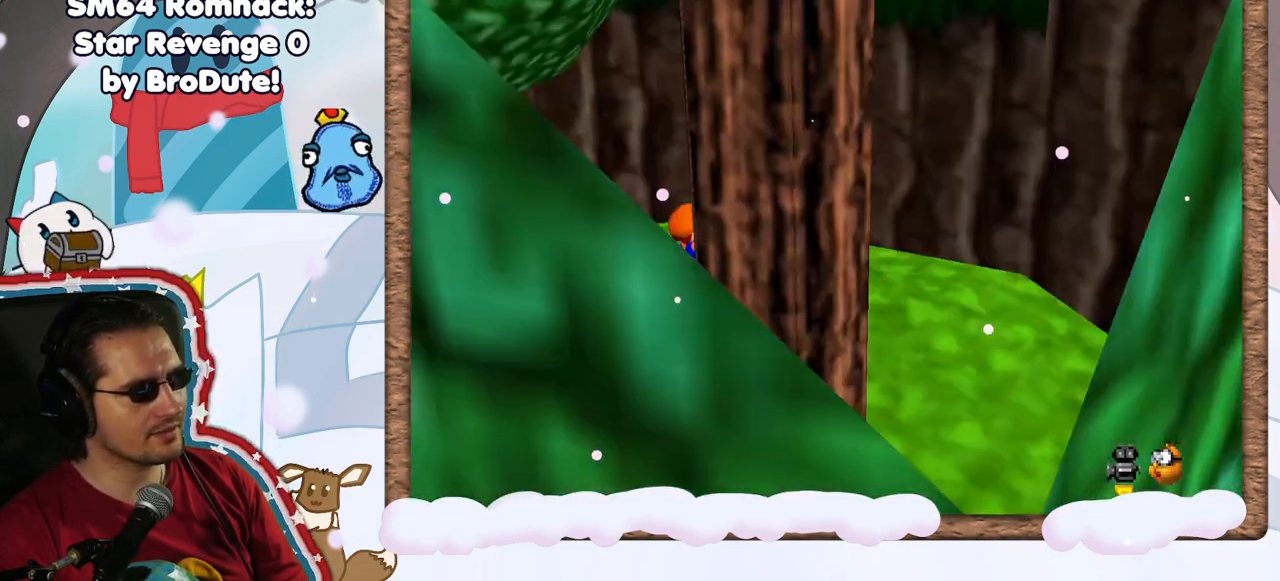
{"dt_ms": 500, "buttons": ["A"], "left_stick": "right", "events": [[67, "A", "down"], [333, "left_stick", "center"], [500, "left_stick", "right"]]}
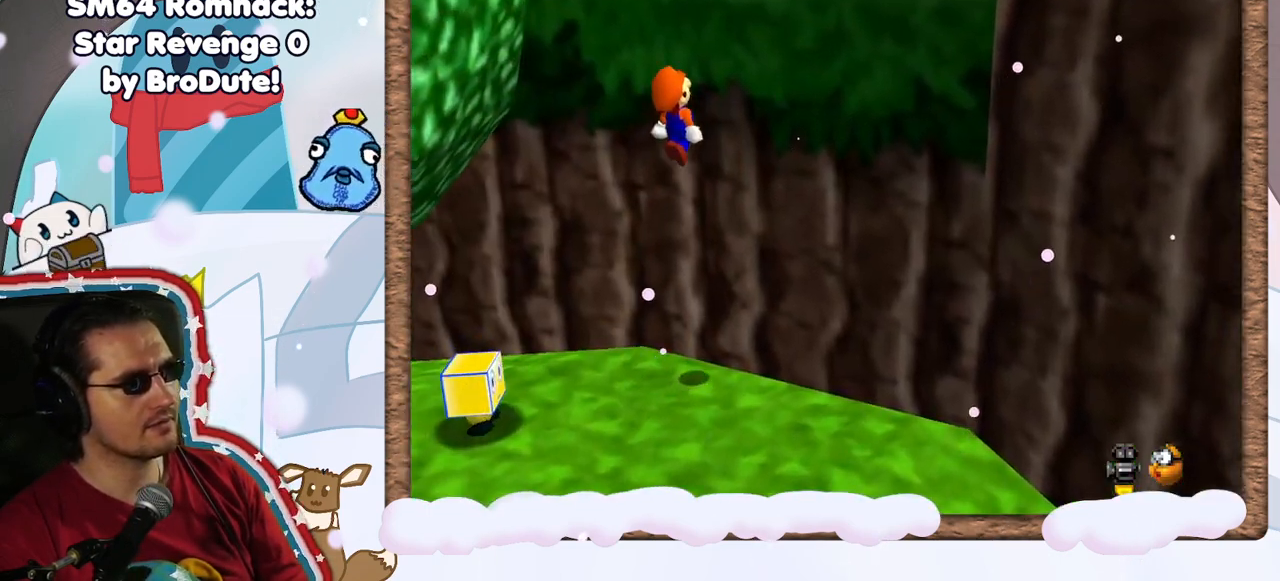
{"dt_ms": 500, "buttons": ["A"], "left_stick": "up-right", "events": [[50, "A", "up"], [100, "left_stick", "up-right"], [167, "A", "down"]]}
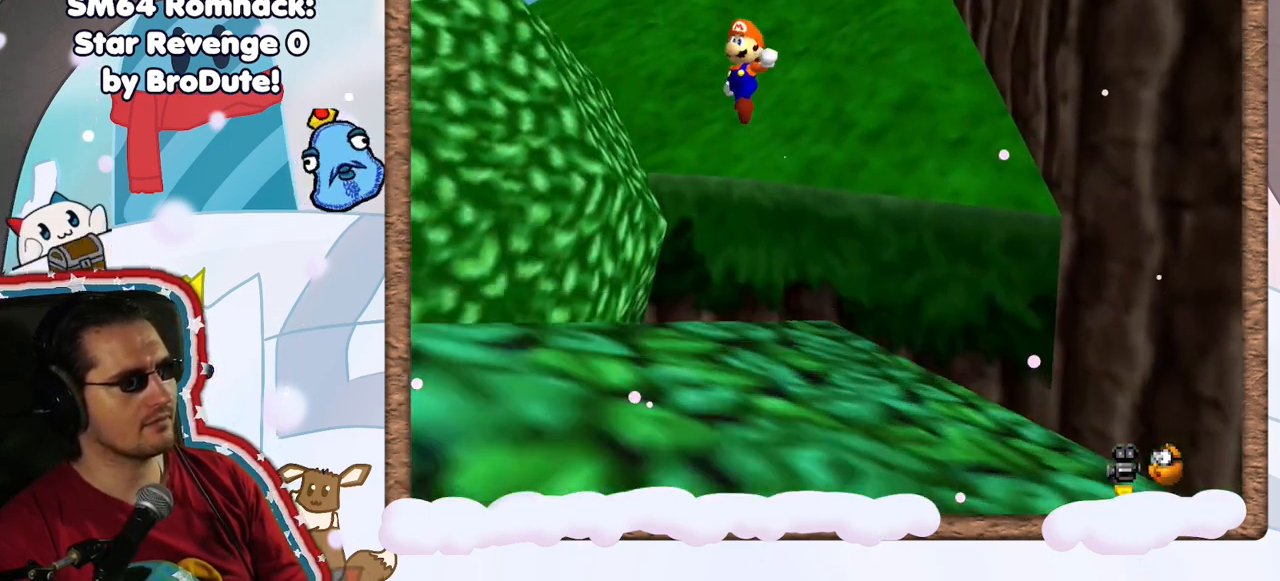
{"dt_ms": 500, "buttons": ["A"], "left_stick": "up-right", "events": []}
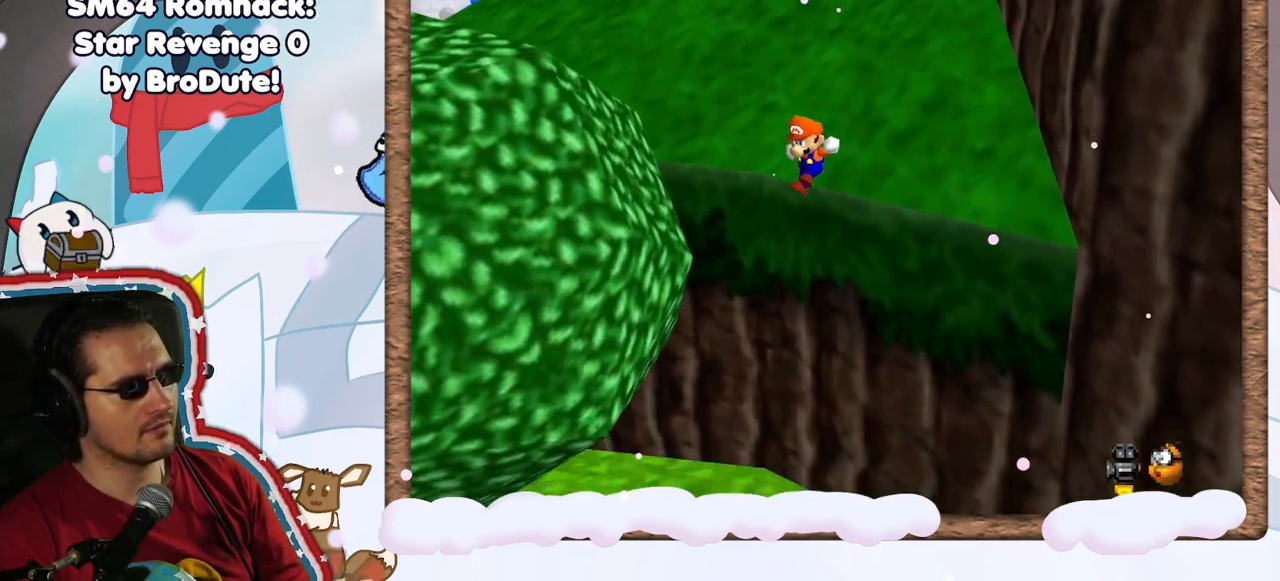
{"dt_ms": 500, "buttons": [], "left_stick": "down", "events": [[100, "A", "up"], [400, "left_stick", "center"], [467, "left_stick", "down"]]}
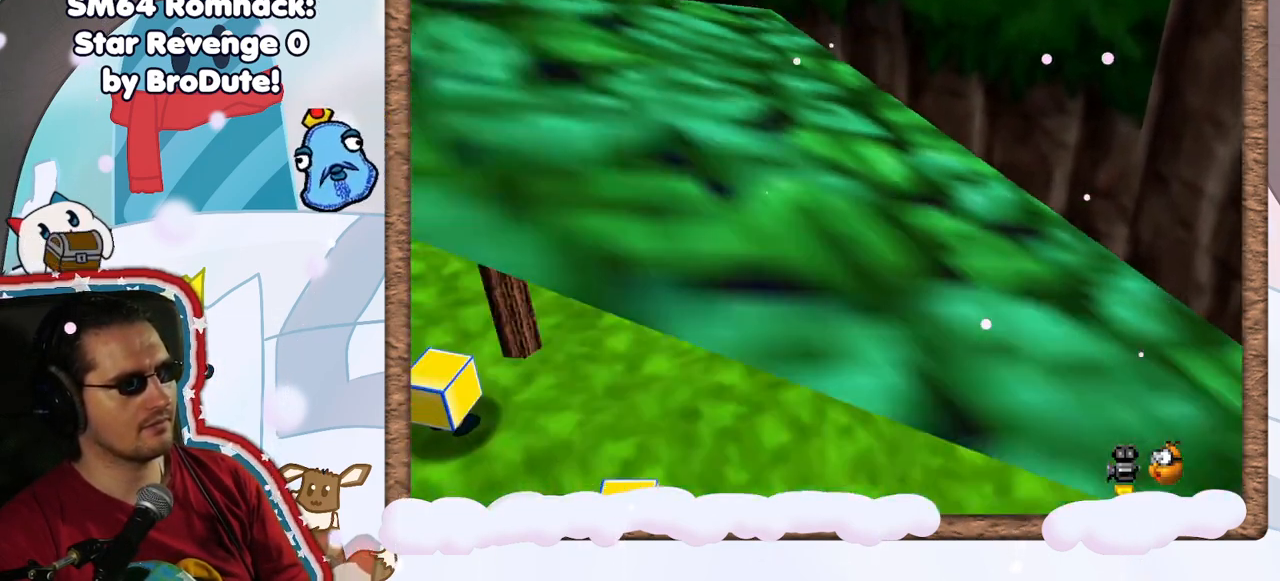
{"dt_ms": 500, "buttons": [], "left_stick": "down", "events": []}
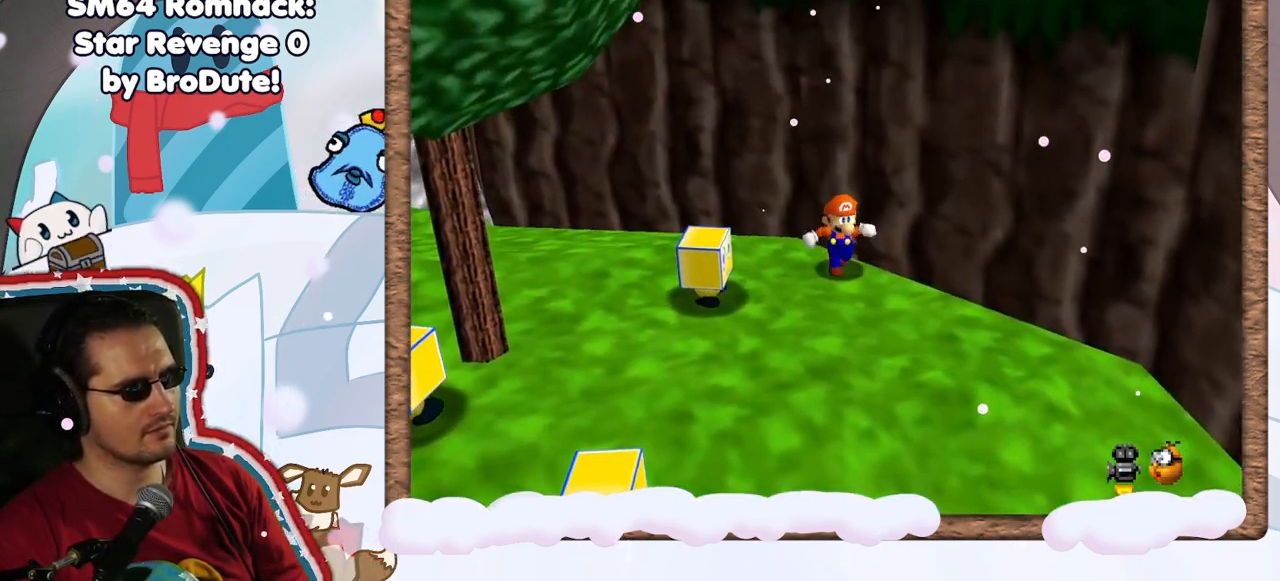
{"dt_ms": 500, "buttons": [], "left_stick": "down", "events": [[17, "left_stick", "down-right"], [200, "left_stick", "down"]]}
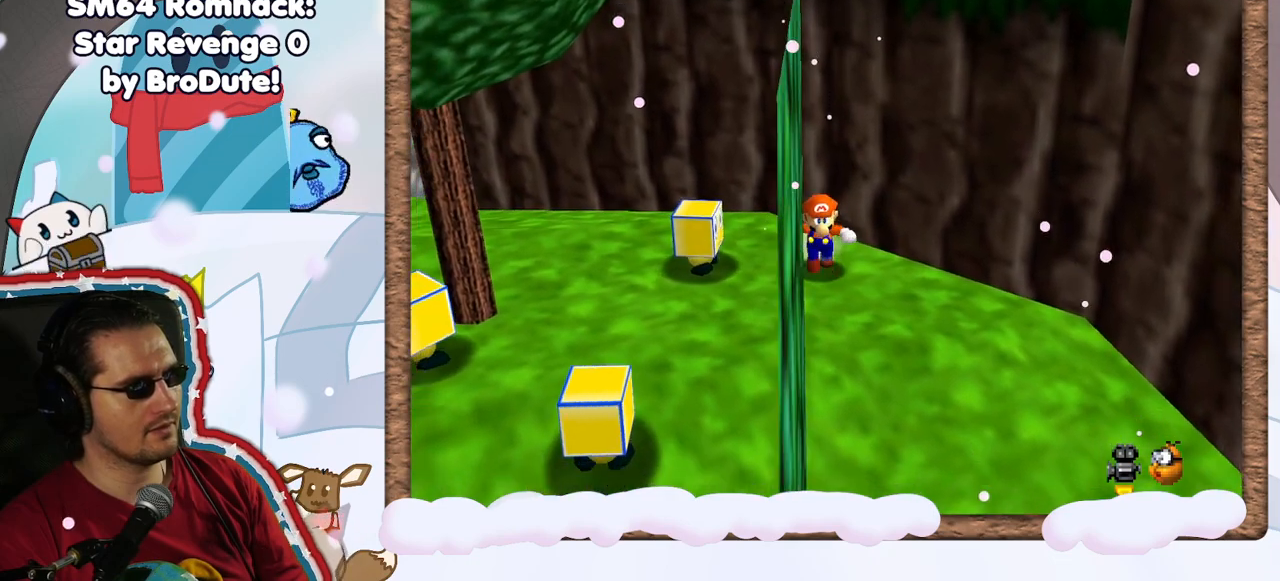
{"dt_ms": 500, "buttons": [], "left_stick": "up-right", "events": [[383, "left_stick", "up-right"]]}
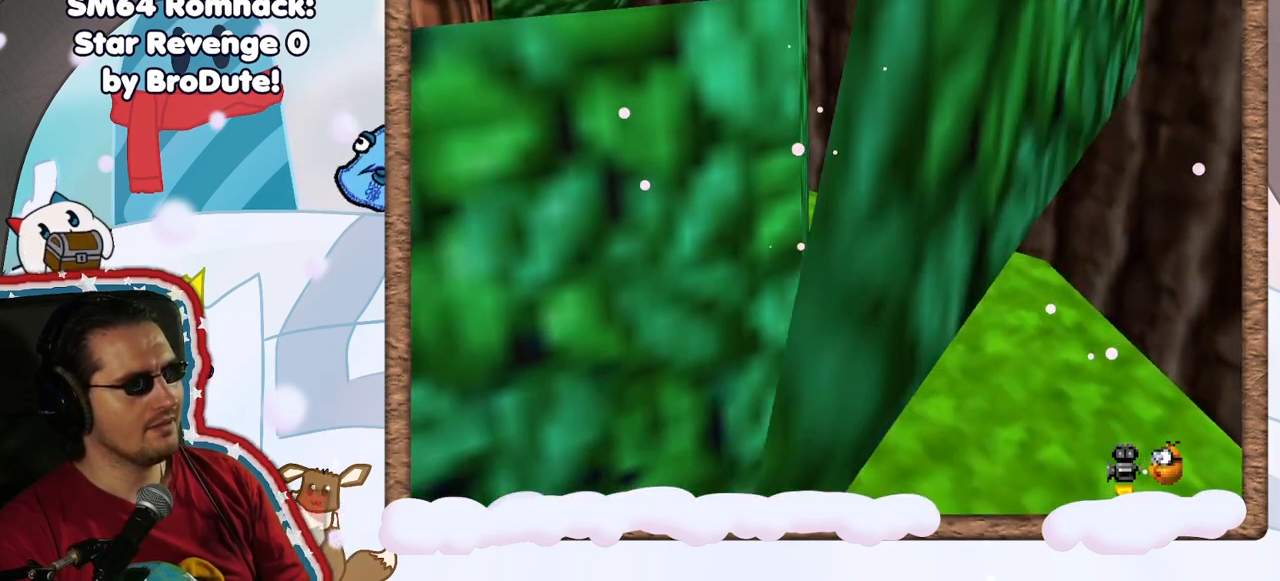
{"dt_ms": 500, "buttons": ["A"], "left_stick": "up", "events": [[100, "A", "down"], [300, "left_stick", "up"]]}
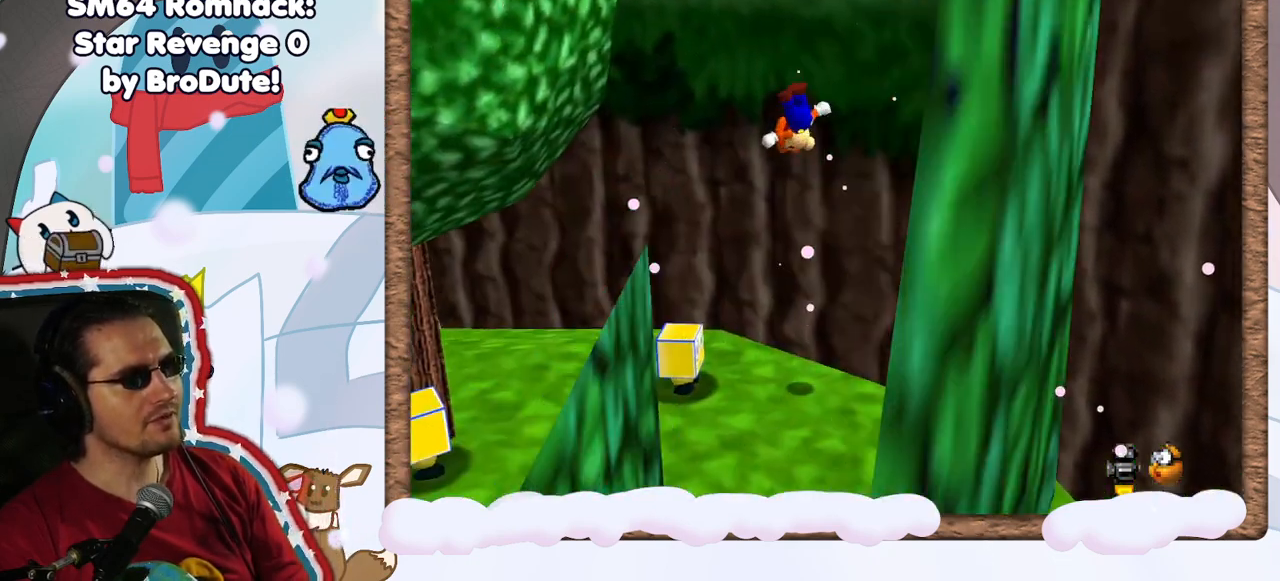
{"dt_ms": 500, "buttons": ["A"], "left_stick": "up-right", "events": [[100, "A", "up"], [117, "left_stick", "up-right"], [233, "A", "down"]]}
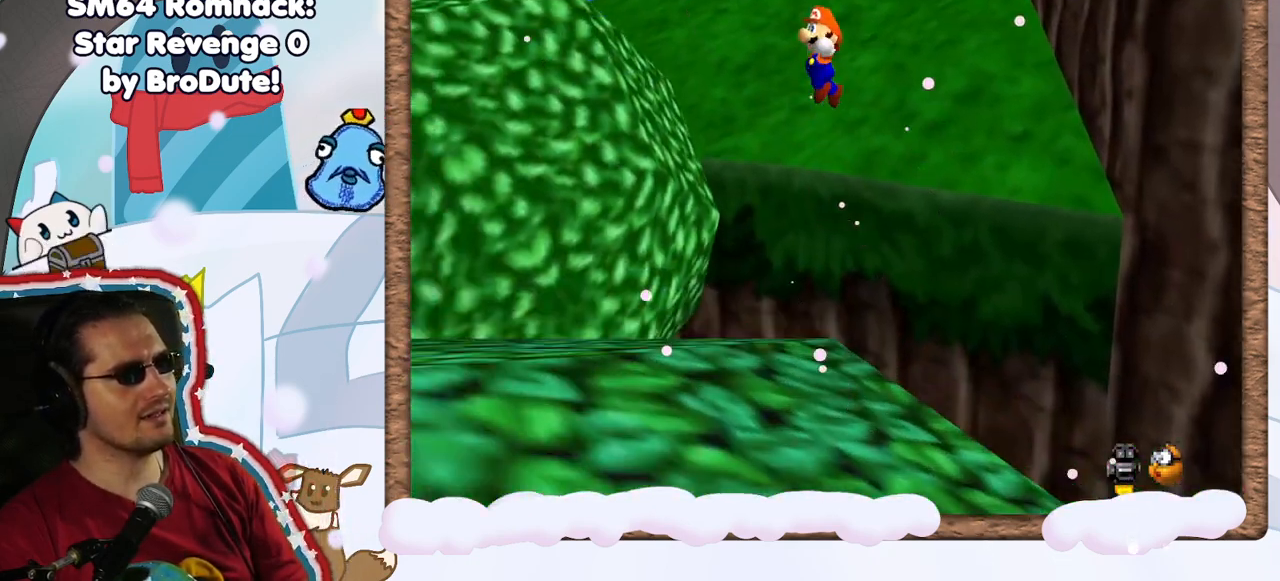
{"dt_ms": 500, "buttons": ["A"], "left_stick": "up-right", "events": []}
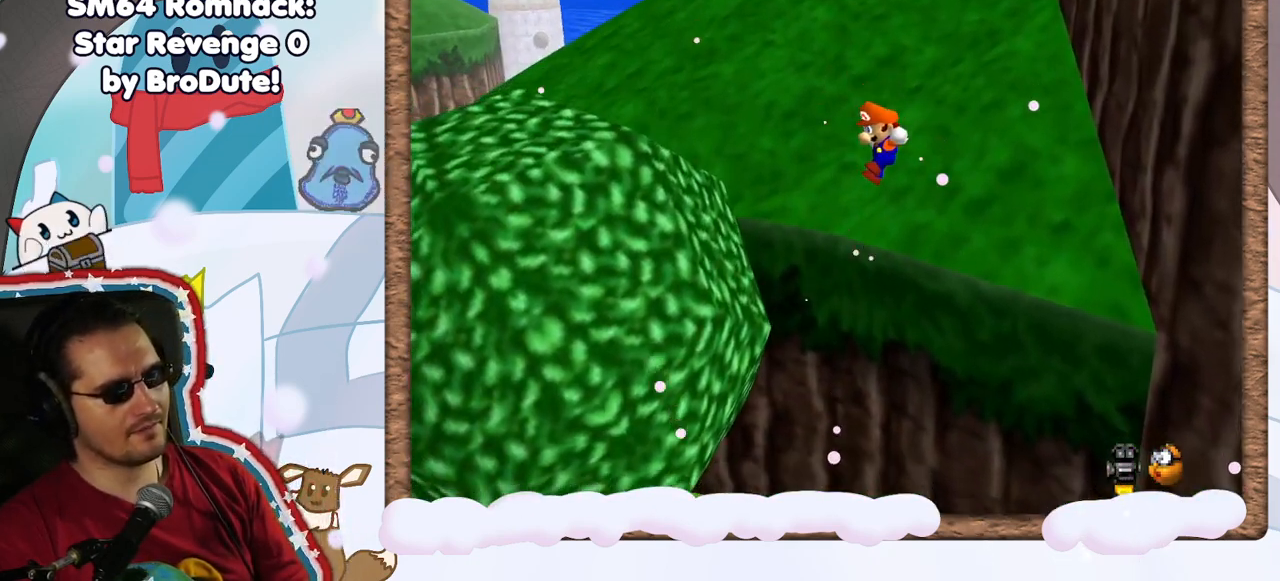
{"dt_ms": 500, "buttons": [], "left_stick": "up", "events": [[233, "A", "up"], [417, "left_stick", "up"]]}
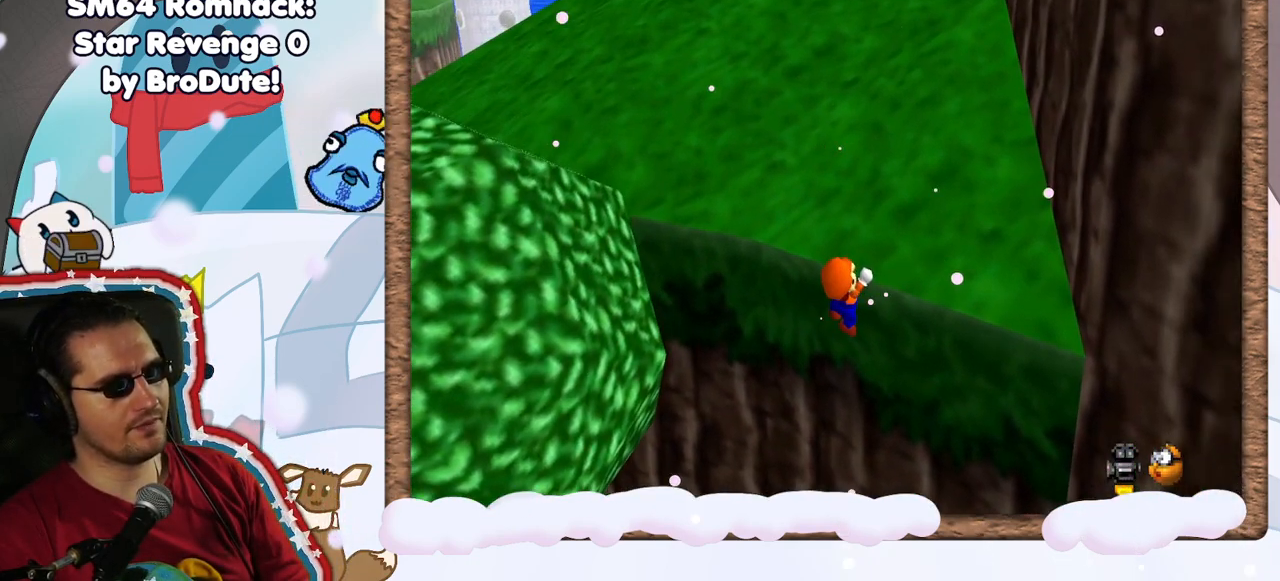
{"dt_ms": 500, "buttons": [], "left_stick": "up", "events": [[50, "left_stick", "center"], [200, "left_stick", "up"]]}
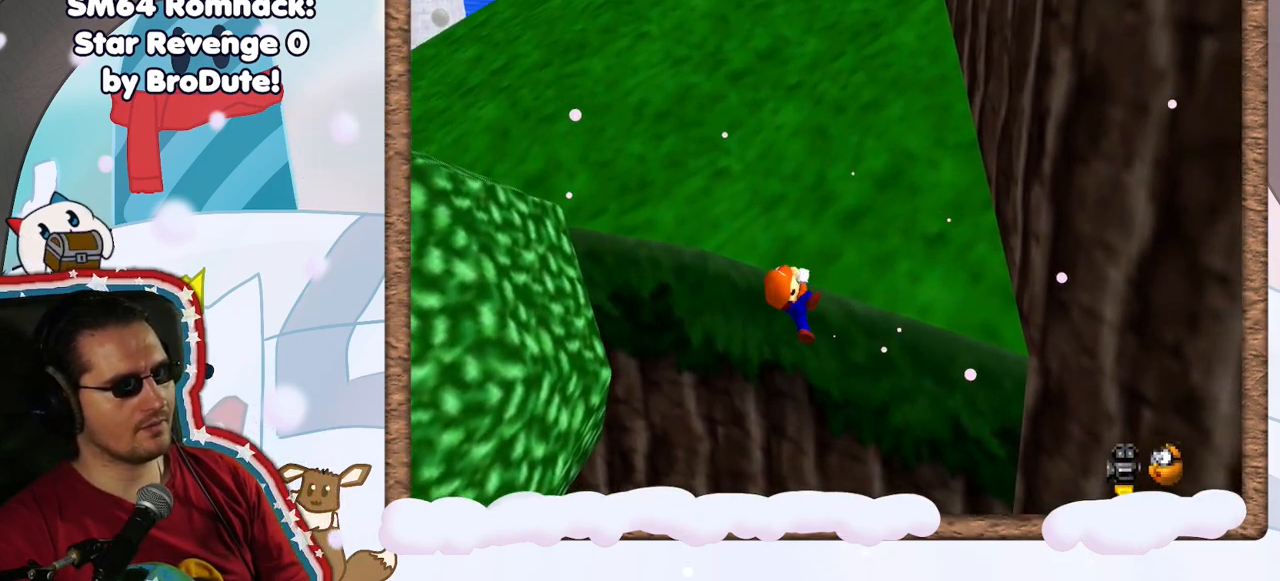
{"dt_ms": 500, "buttons": [], "left_stick": "up", "events": []}
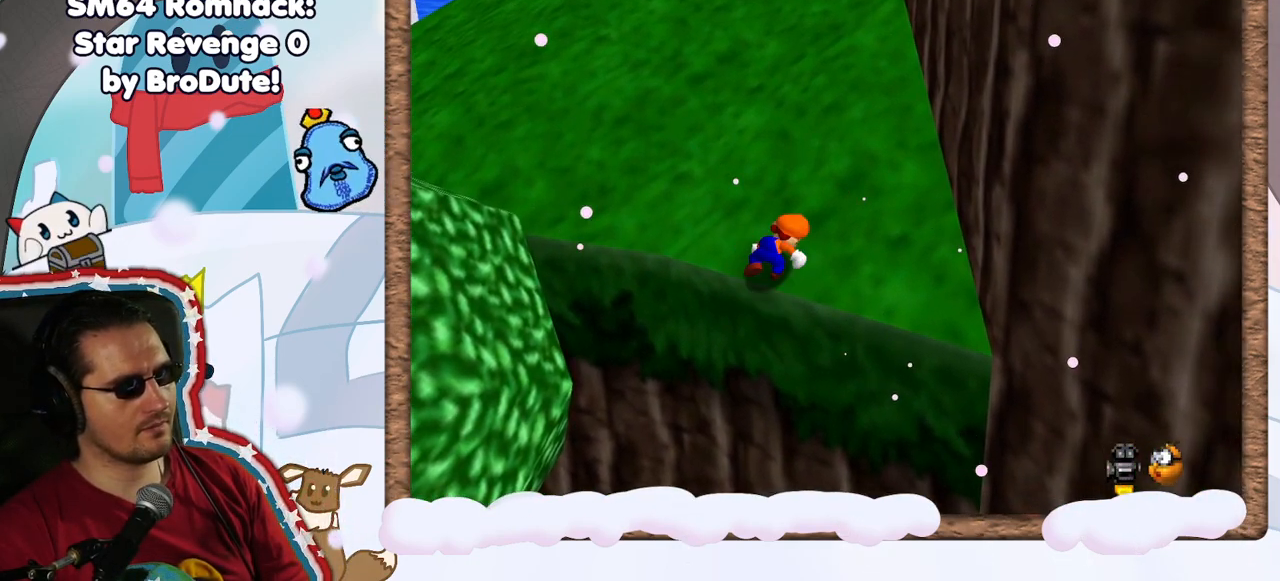
{"dt_ms": 500, "buttons": ["A"], "left_stick": "up", "events": [[100, "A", "down"]]}
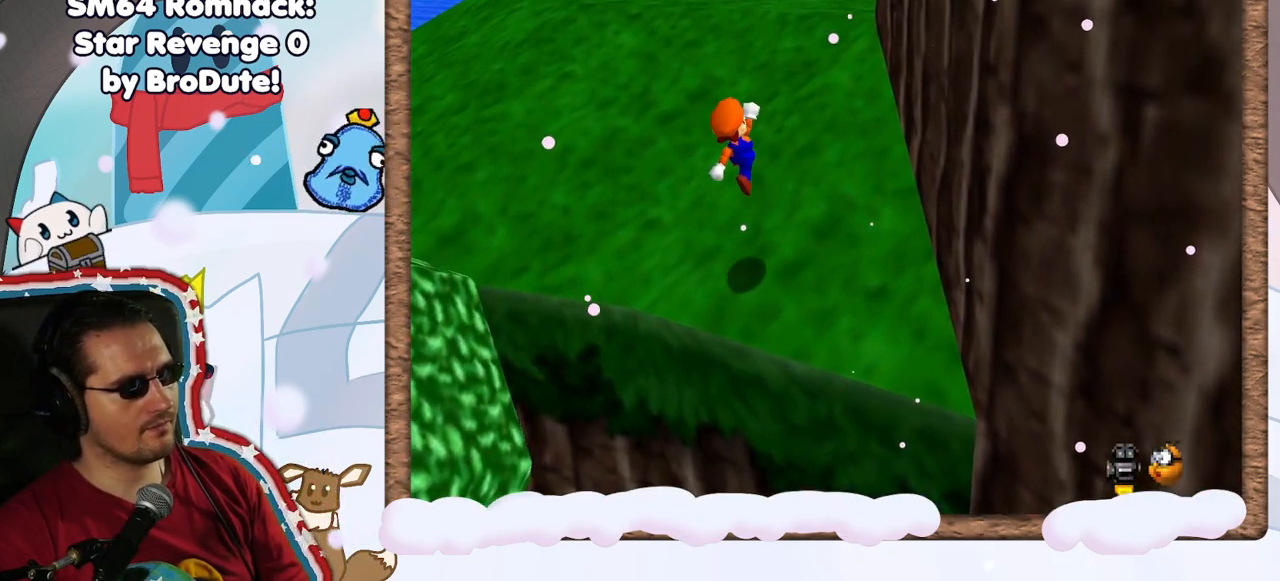
{"dt_ms": 500, "buttons": ["A"], "left_stick": "up", "events": [[83, "A", "up"], [283, "A", "down"]]}
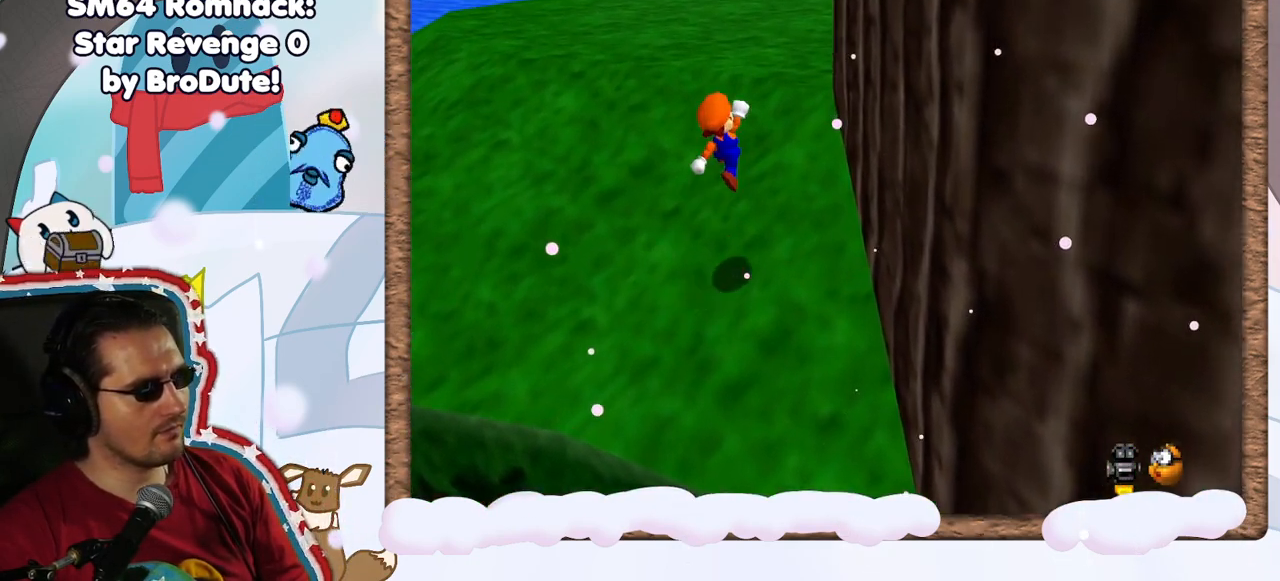
{"dt_ms": 500, "buttons": ["A"], "left_stick": "up", "events": [[33, "B", "down"], [183, "left_stick", "up-left"], [267, "A", "up"], [267, "B", "up"], [383, "A", "down"], [433, "left_stick", "up"]]}
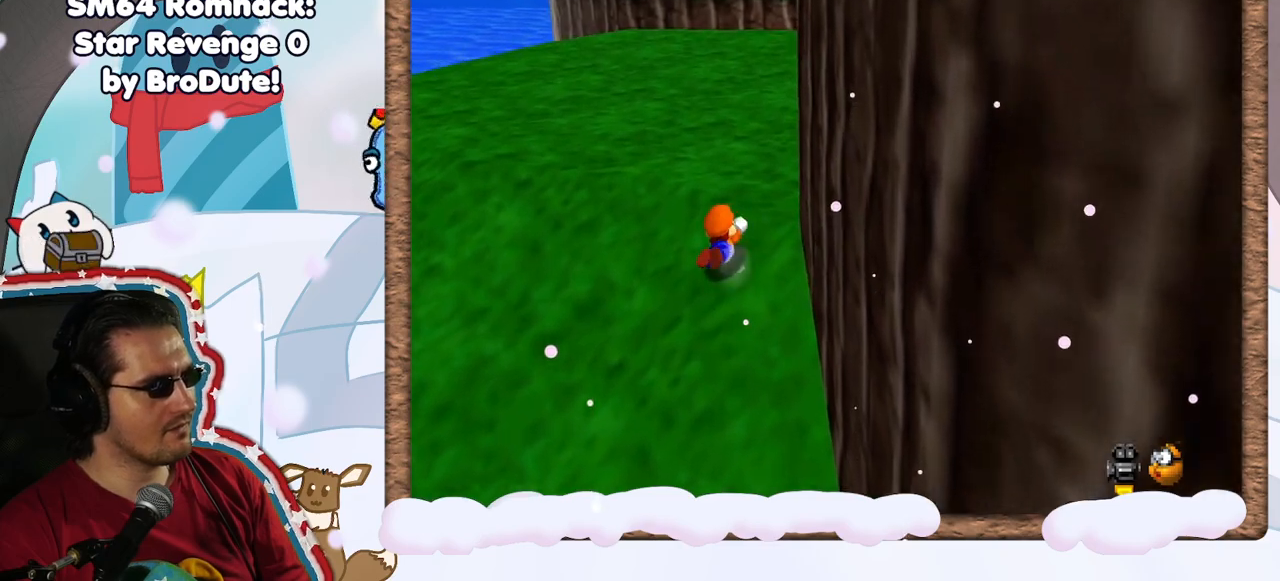
{"dt_ms": 500, "buttons": [], "left_stick": "up-left", "events": [[33, "A", "up"], [100, "A", "down"], [117, "left_stick", "up-right"], [217, "A", "up"], [300, "A", "down"], [367, "left_stick", "up-left"], [417, "A", "up"]]}
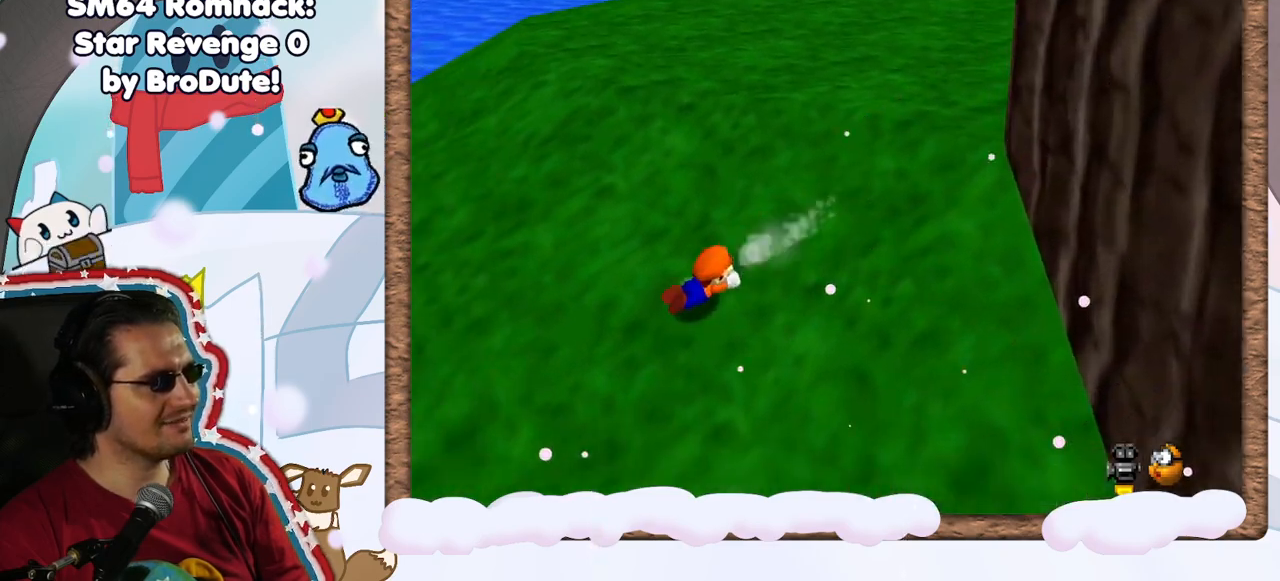
{"dt_ms": 500, "buttons": ["A"], "left_stick": "up-left", "events": [[33, "A", "down"], [217, "A", "up"], [367, "A", "down"]]}
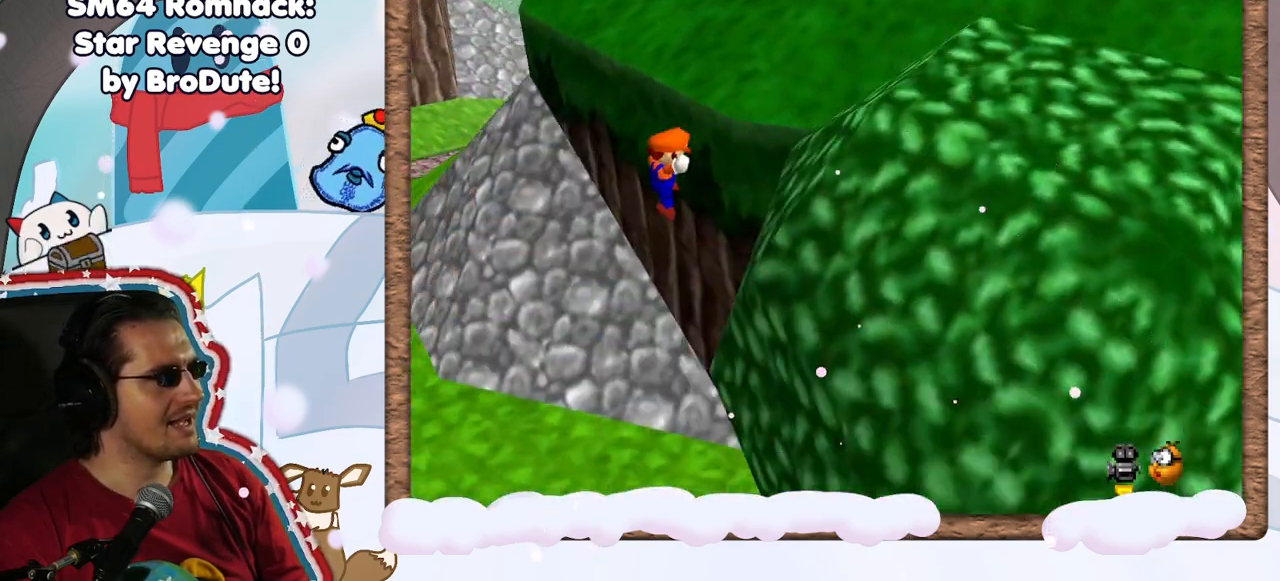
{"dt_ms": 500, "buttons": [], "left_stick": "up", "events": [[33, "A", "up"], [100, "A", "down"], [250, "A", "up"], [450, "left_stick", "up"]]}
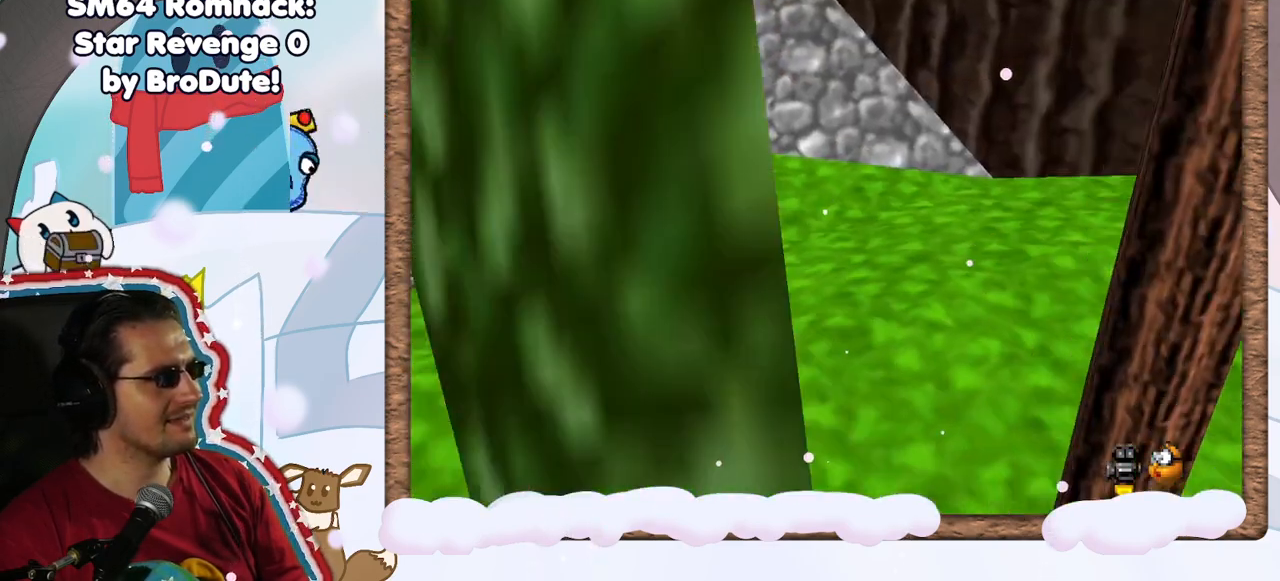
{"dt_ms": 500, "buttons": [], "left_stick": "up-left", "events": [[17, "DPAD_UP", "down"], [50, "left_stick", "up-right"], [100, "DPAD_UP", "up"], [167, "A", "down"], [167, "DPAD_DOWN", "down"], [233, "DPAD_DOWN", "up"], [233, "left_stick", "up"], [333, "left_stick", "up-left"], [367, "A", "up"]]}
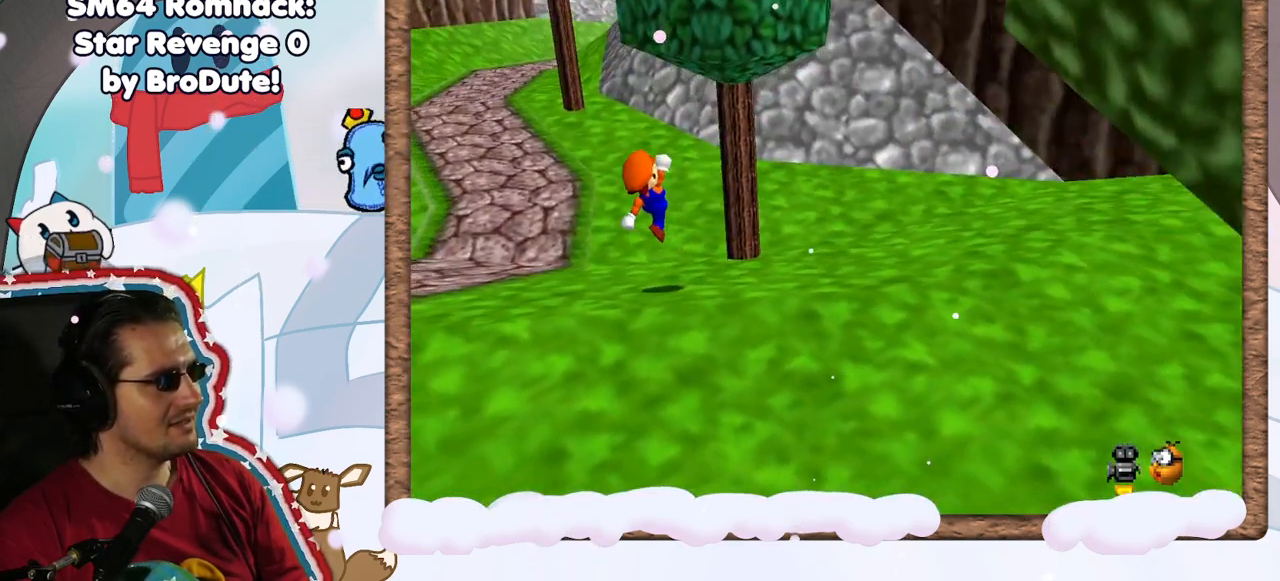
{"dt_ms": 1000, "buttons": [], "left_stick": "left", "events": [[117, "C_LEFT", "down"], [217, "C_LEFT", "up"], [433, "left_stick", "left"]]}
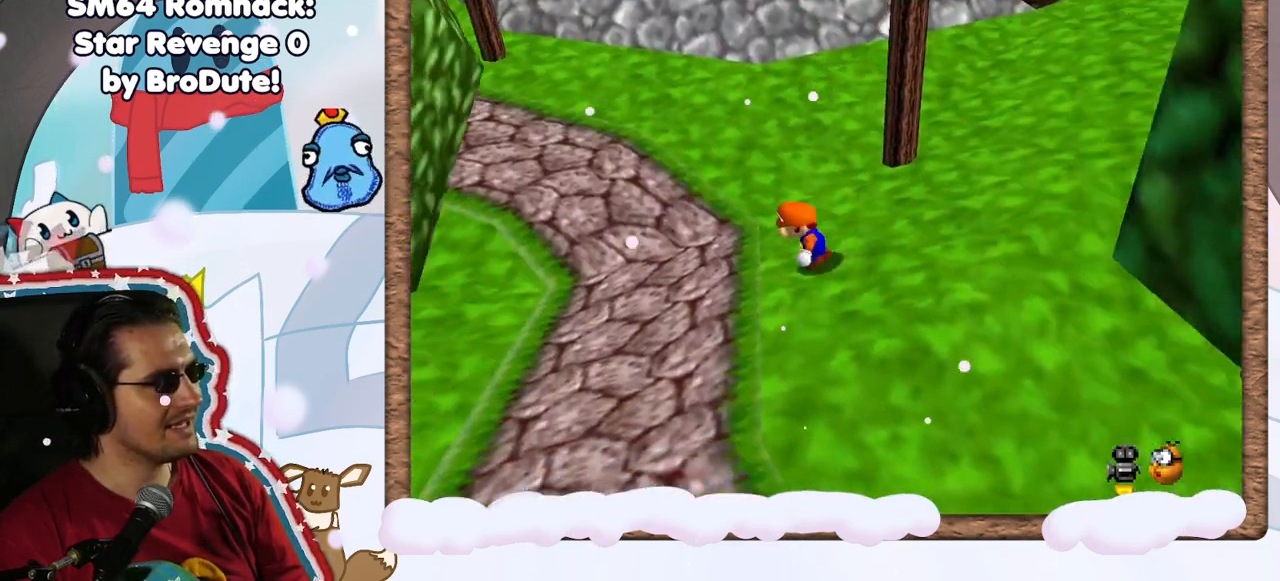
{"dt_ms": 500, "buttons": [], "left_stick": "left", "events": [[383, "C_LEFT", "down"], [483, "C_LEFT", "up"]]}
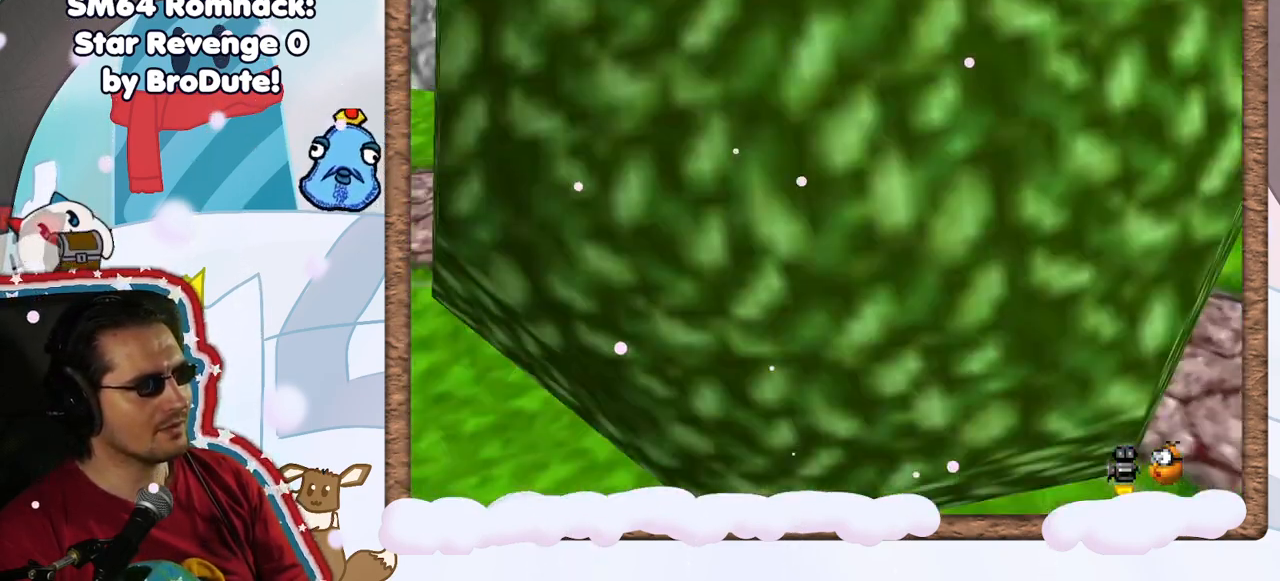
{"dt_ms": 500, "buttons": [], "left_stick": "down-left", "events": [[450, "left_stick", "down-left"]]}
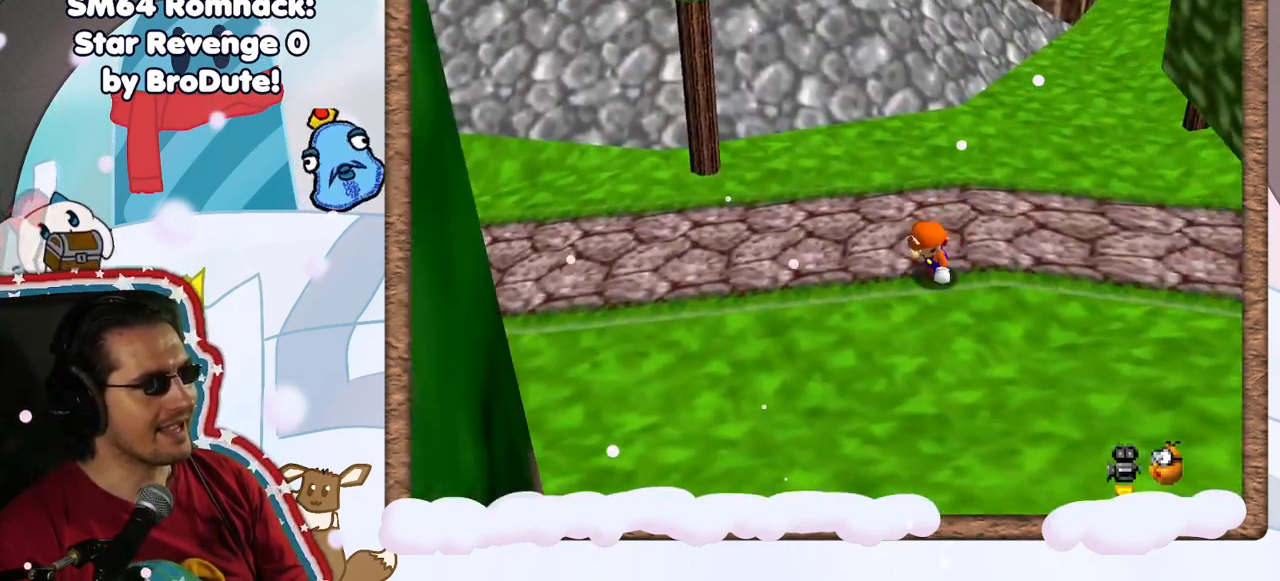
{"dt_ms": 500, "buttons": [], "left_stick": "left", "events": [[467, "left_stick", "left"]]}
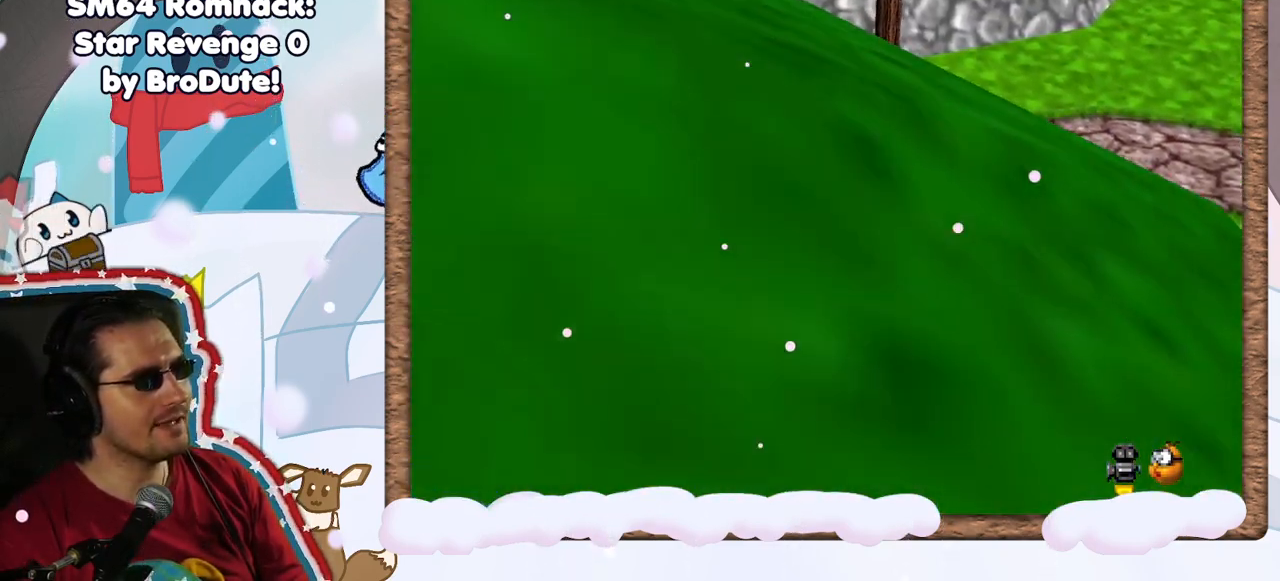
{"dt_ms": 500, "buttons": [], "left_stick": "up", "events": [[150, "left_stick", "up"], [200, "left_stick", "center"], [450, "left_stick", "up"]]}
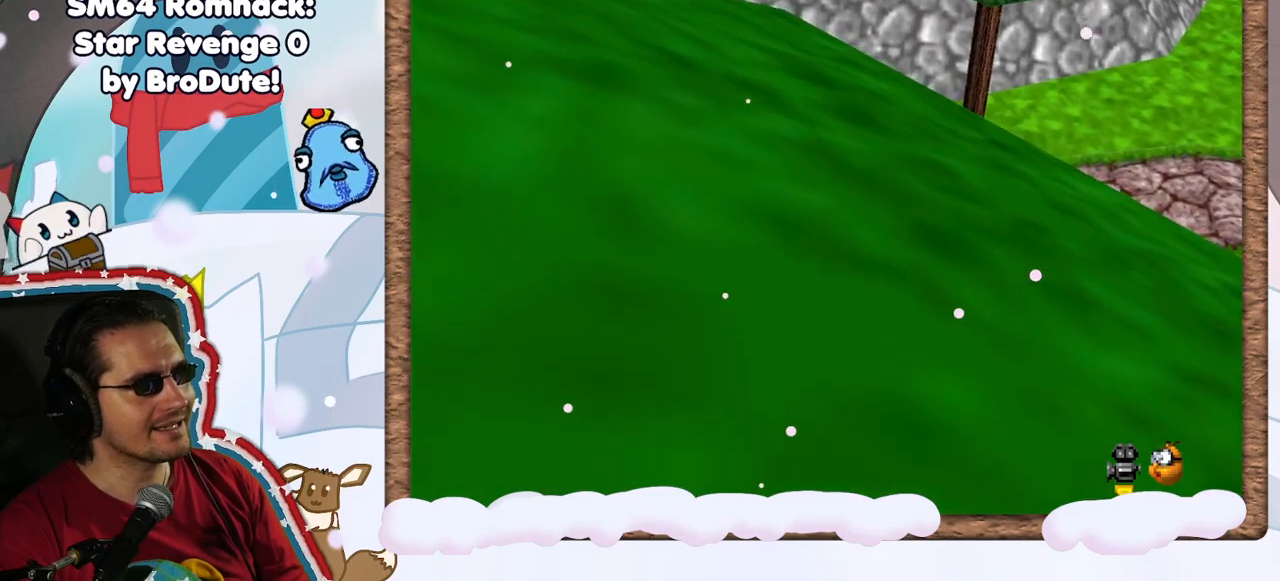
{"dt_ms": 500, "buttons": [], "left_stick": "up-left", "events": [[217, "A", "down"], [300, "A", "up"], [350, "left_stick", "up-left"]]}
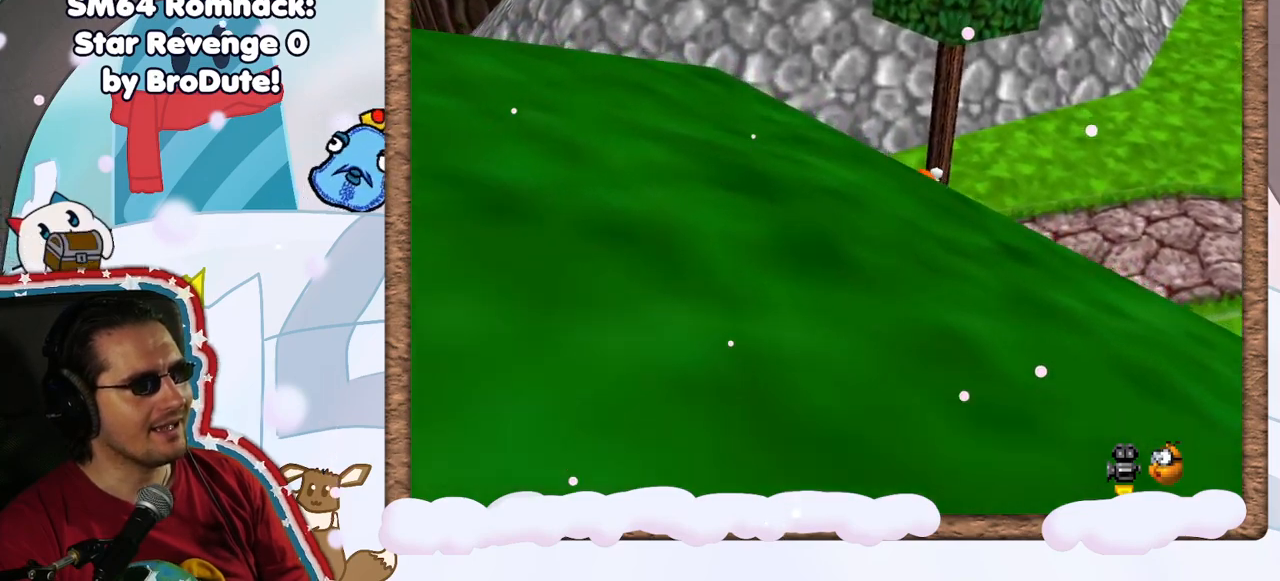
{"dt_ms": 500, "buttons": ["A"], "left_stick": "up-left", "events": [[333, "A", "down"]]}
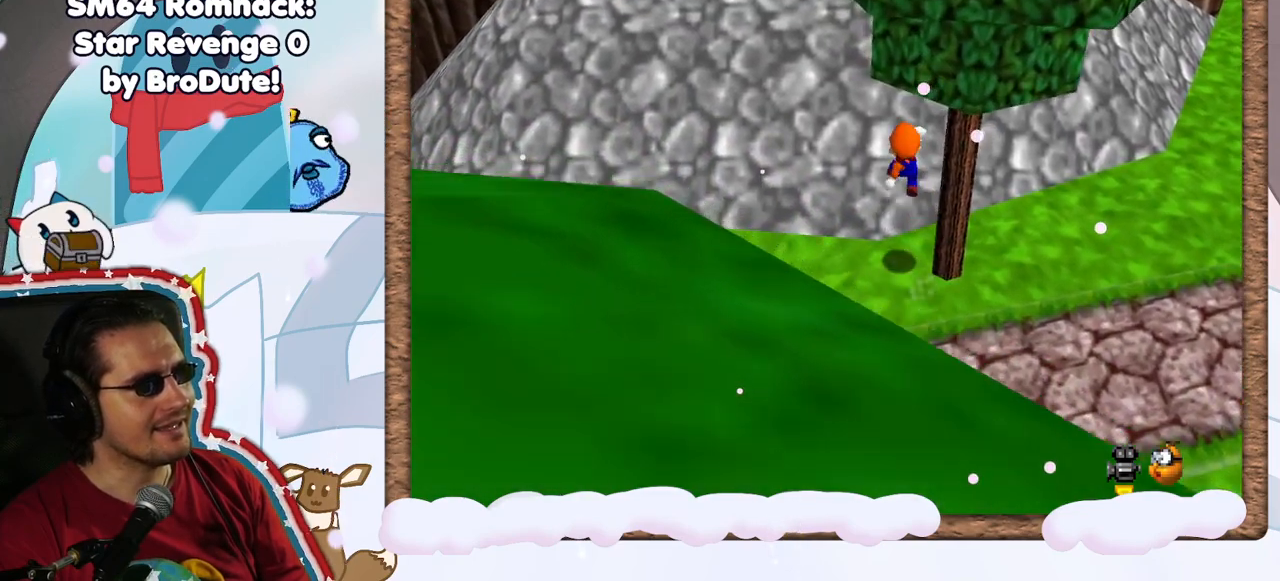
{"dt_ms": 500, "buttons": ["A"], "left_stick": "up", "events": [[333, "A", "up"], [450, "left_stick", "up"], [483, "A", "down"]]}
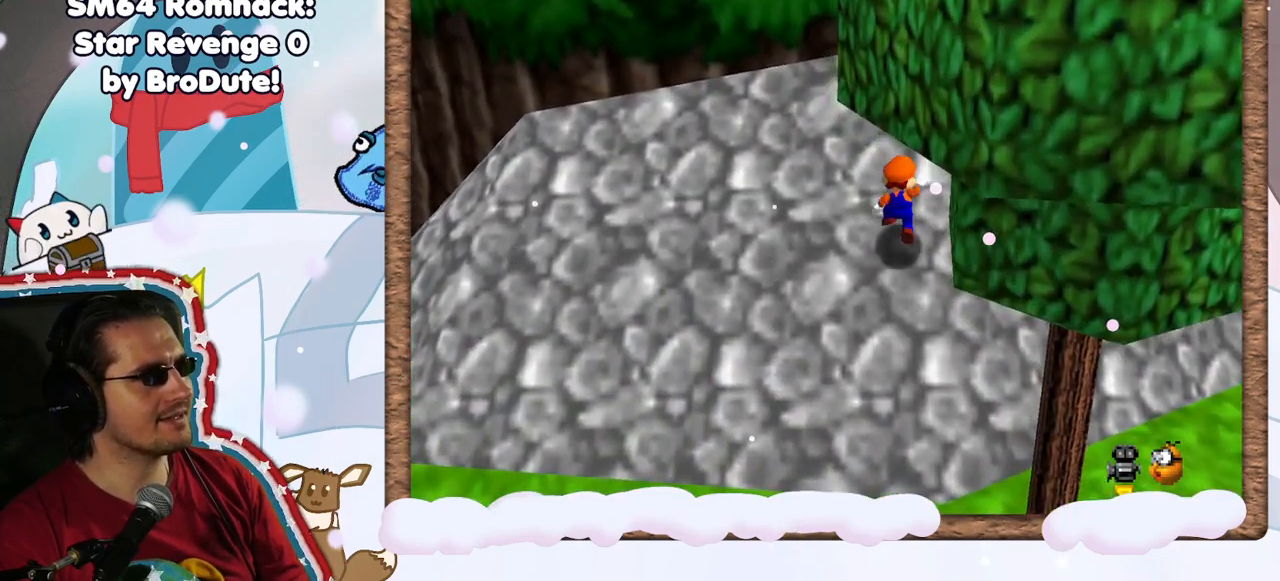
{"dt_ms": 500, "buttons": [], "left_stick": "up", "events": [[467, "A", "up"]]}